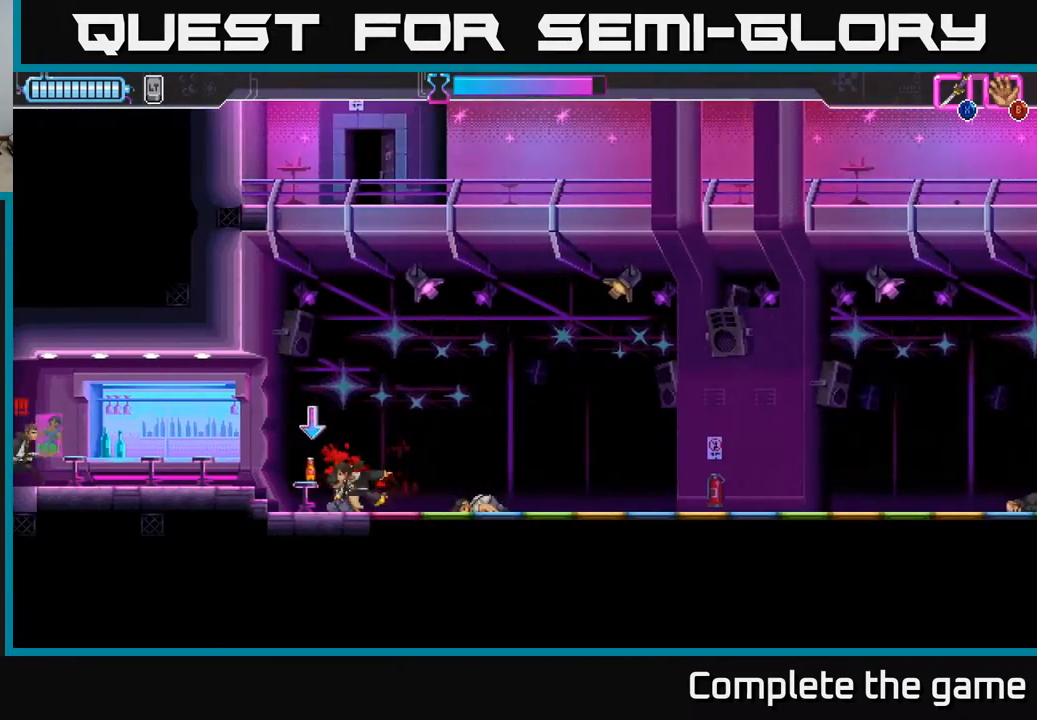
Gameplay with a controller (Xbox layout); each line is a JSON object with the inputs held at the frame after it. "events" lists button and stick changes between this image and that frame as [ms after this image, input, new state], when the widget could be followed in between.
{"buttons": ["DPAD_LEFT"], "left_stick": "center", "right_stick": "center", "events": [[50, "B", "down"], [133, "B", "up"], [317, "X", "down"], [417, "X", "up"]]}
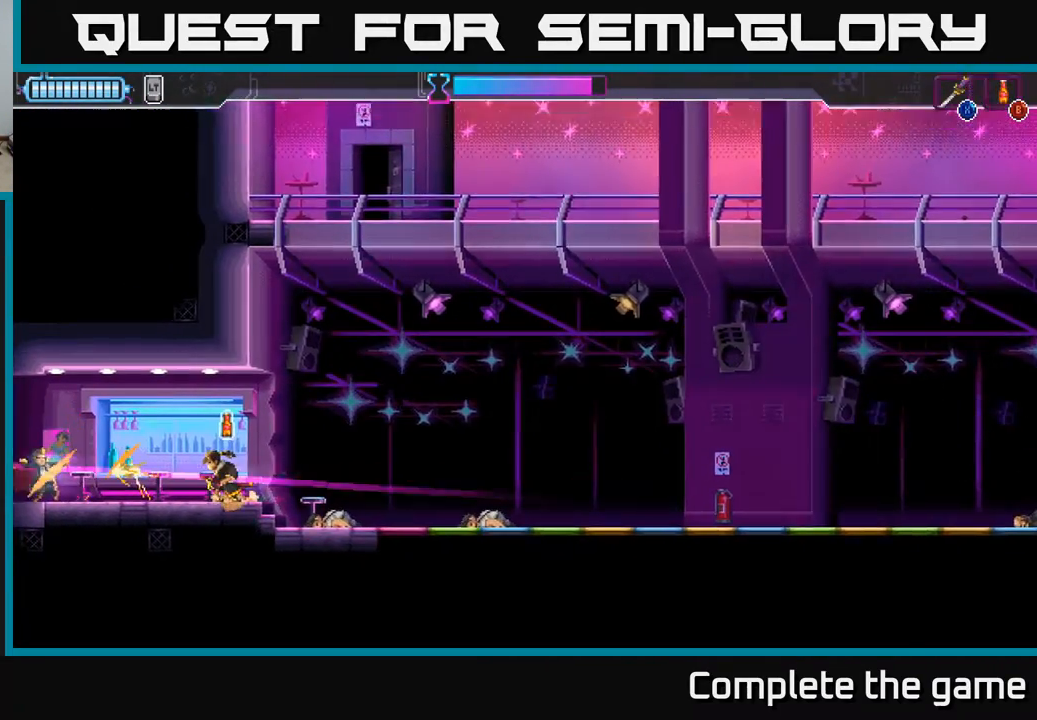
{"buttons": [], "left_stick": "center", "right_stick": "center", "events": [[167, "DPAD_LEFT", "up"], [167, "X", "down"], [250, "X", "up"], [267, "DPAD_LEFT", "down"], [383, "X", "down"], [417, "DPAD_LEFT", "up"], [467, "X", "up"]]}
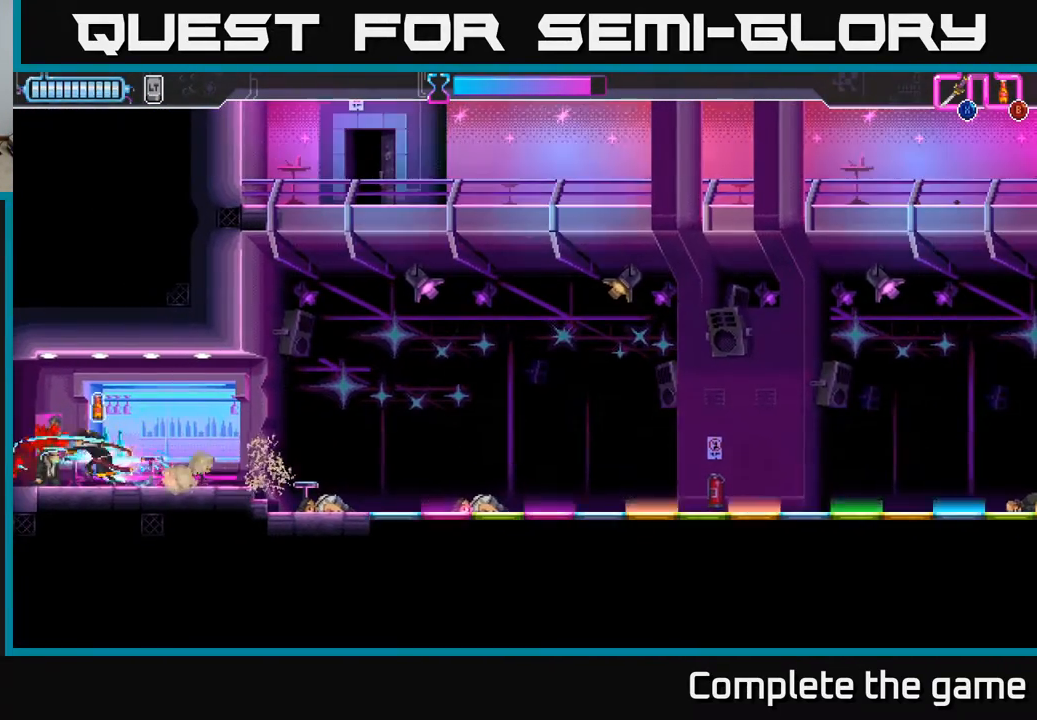
{"buttons": ["DPAD_LEFT"], "left_stick": "center", "right_stick": "center", "events": [[467, "DPAD_LEFT", "down"]]}
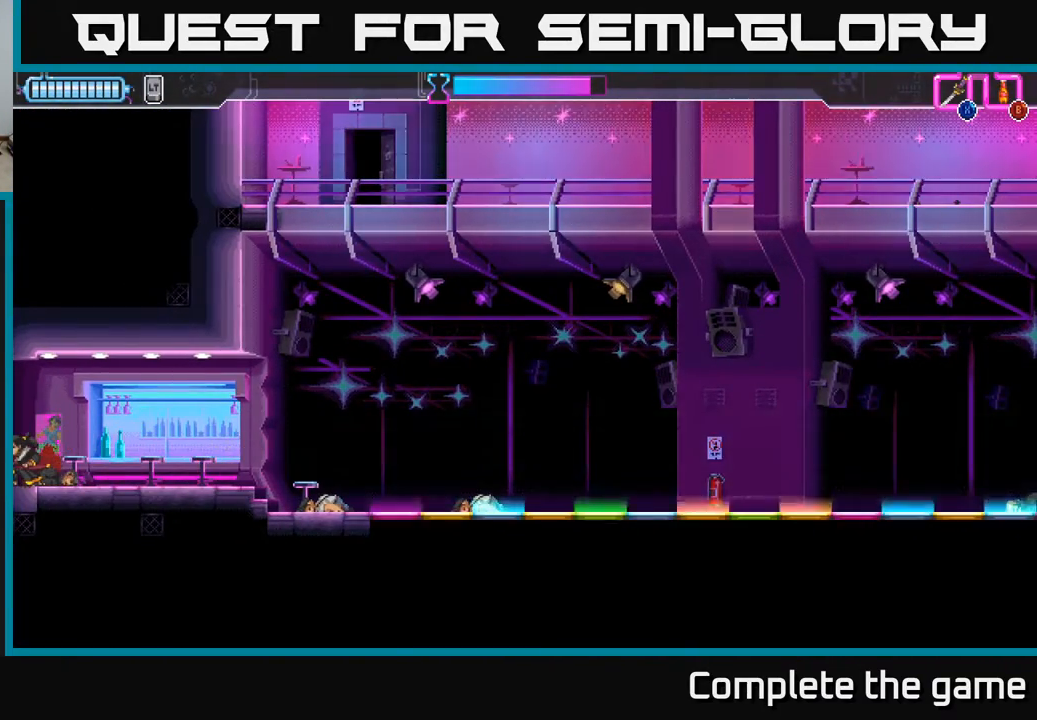
{"buttons": ["DPAD_RIGHT"], "left_stick": "center", "right_stick": "center", "events": [[150, "DPAD_LEFT", "up"], [183, "DPAD_RIGHT", "down"]]}
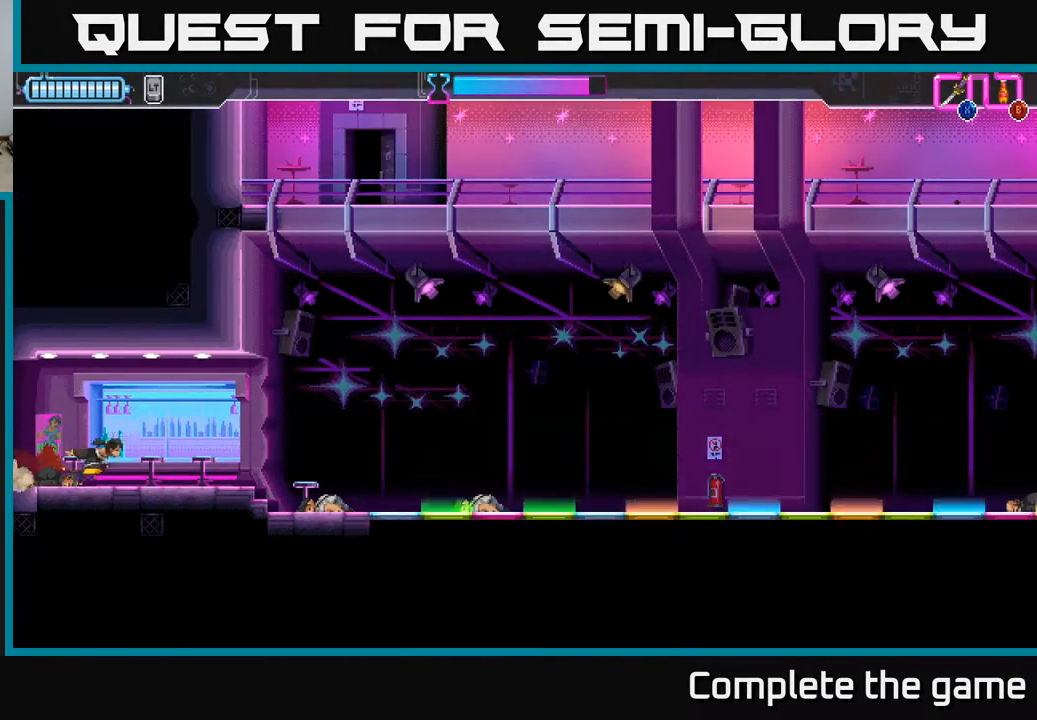
{"buttons": ["DPAD_RIGHT"], "left_stick": "center", "right_stick": "center", "events": []}
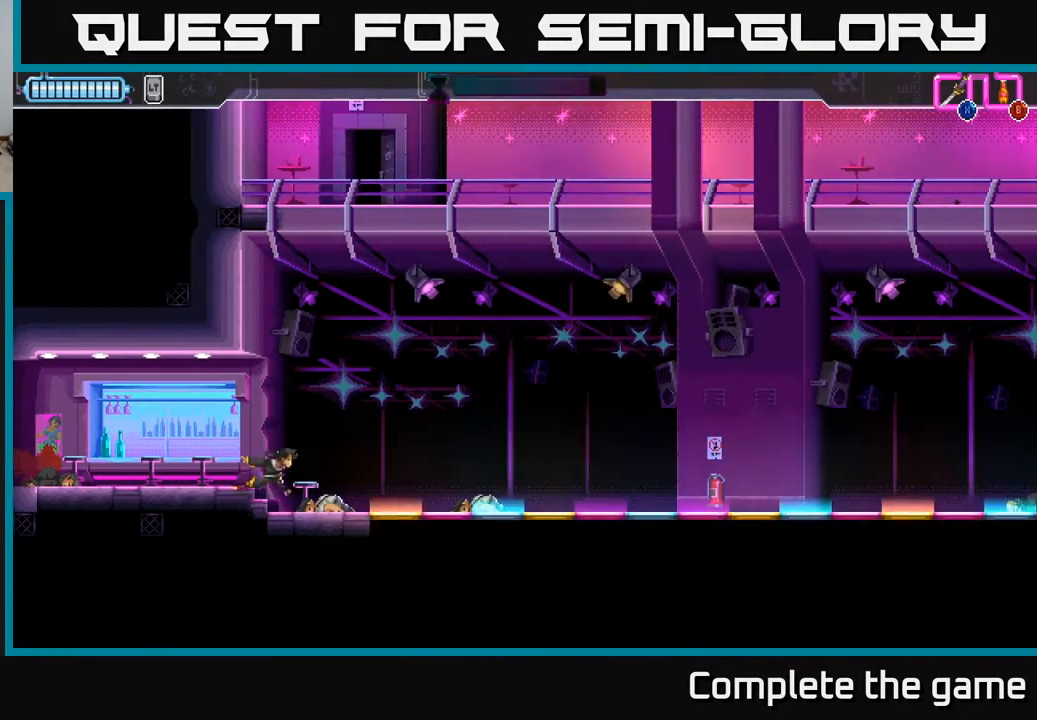
{"buttons": [], "left_stick": "center", "right_stick": "center", "events": [[200, "DPAD_RIGHT", "up"]]}
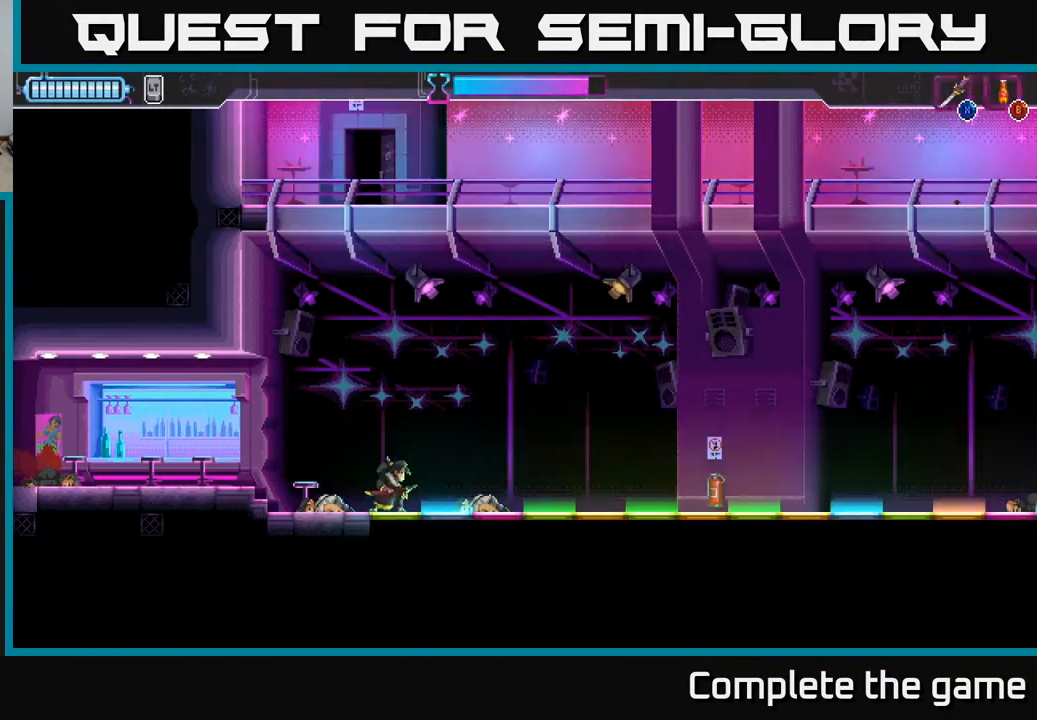
{"buttons": ["DPAD_RIGHT"], "left_stick": "center", "right_stick": "center", "events": [[17, "DPAD_RIGHT", "down"]]}
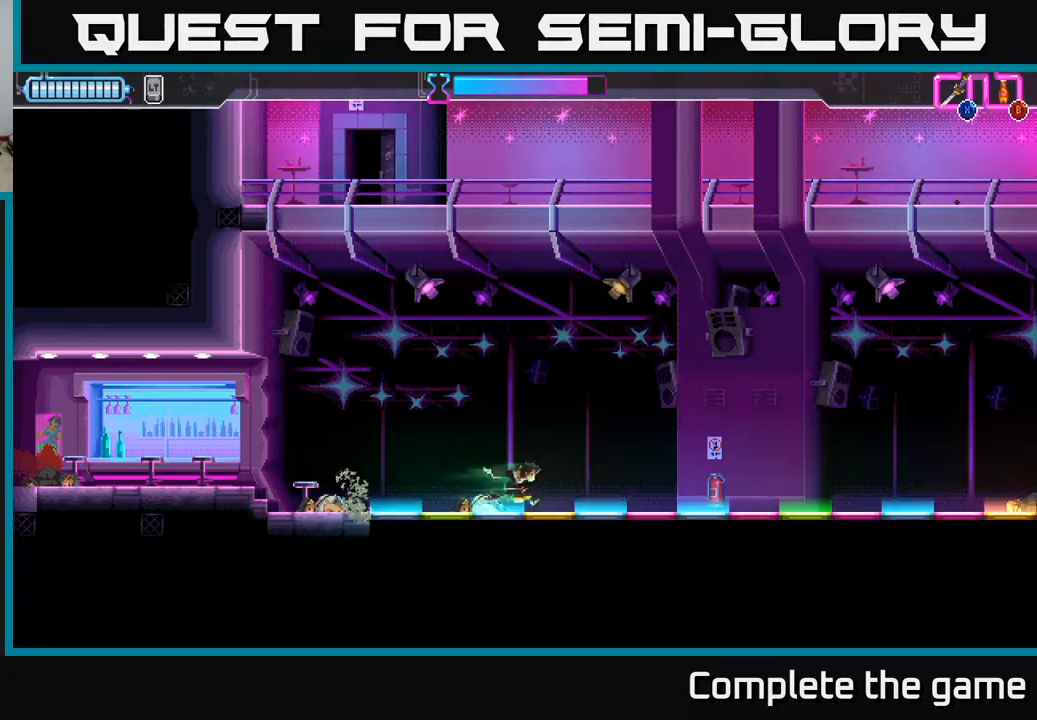
{"buttons": ["DPAD_LEFT"], "left_stick": "center", "right_stick": "center", "events": [[67, "DPAD_RIGHT", "up"], [450, "DPAD_LEFT", "down"]]}
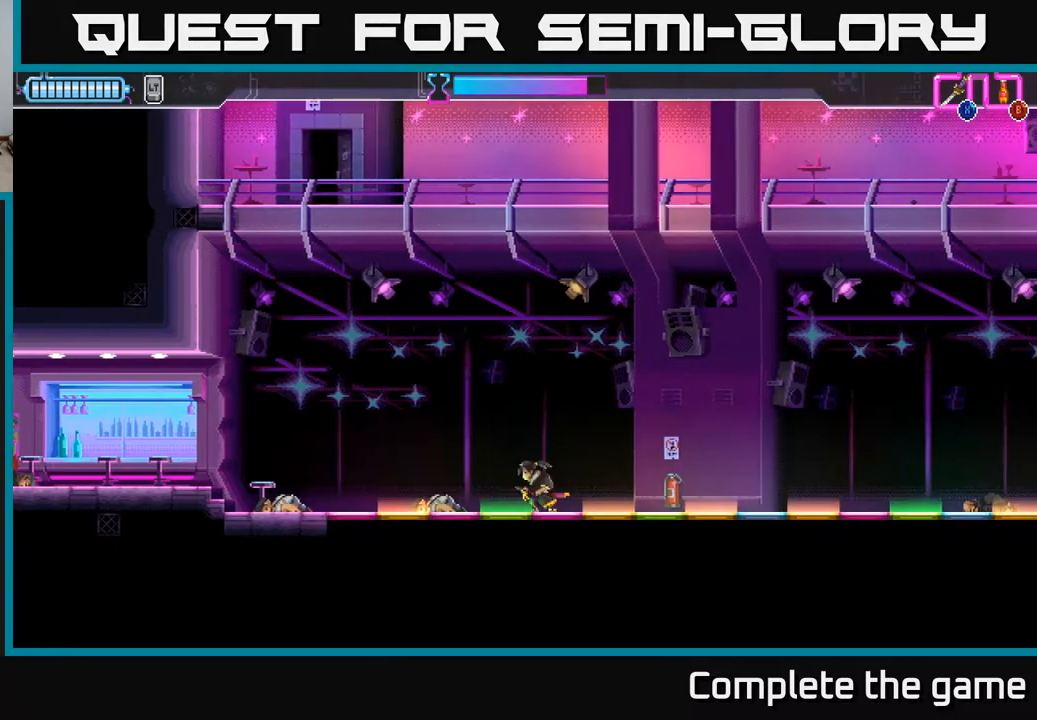
{"buttons": ["DPAD_LEFT"], "left_stick": "center", "right_stick": "center", "events": []}
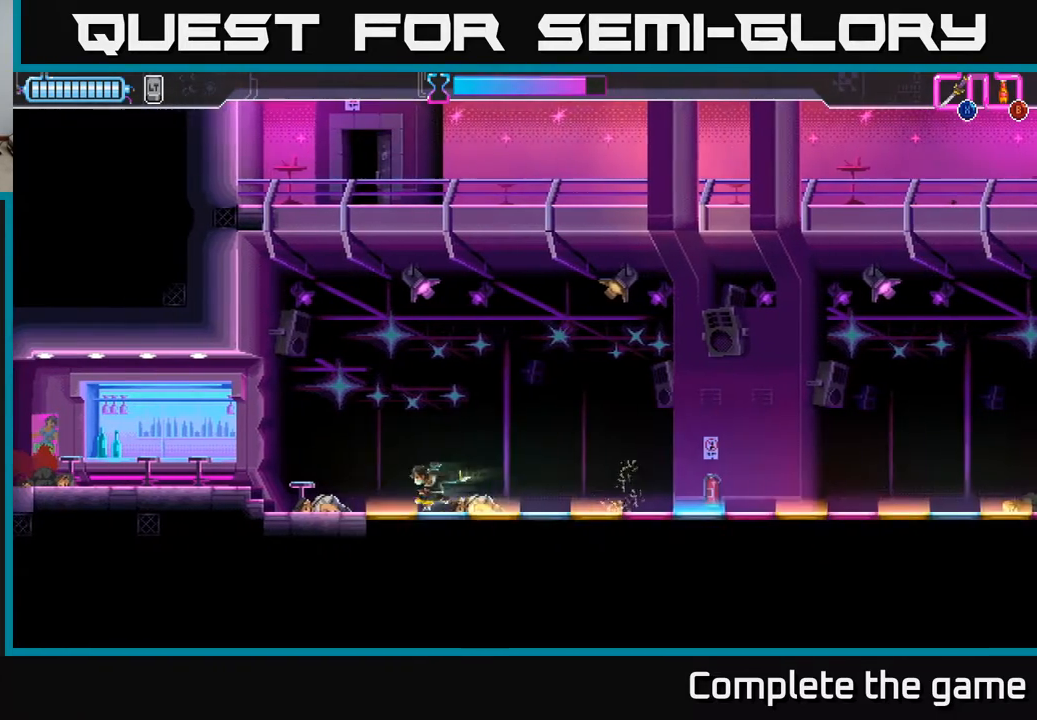
{"buttons": ["DPAD_LEFT"], "left_stick": "center", "right_stick": "center", "events": [[200, "A", "down"], [333, "A", "up"]]}
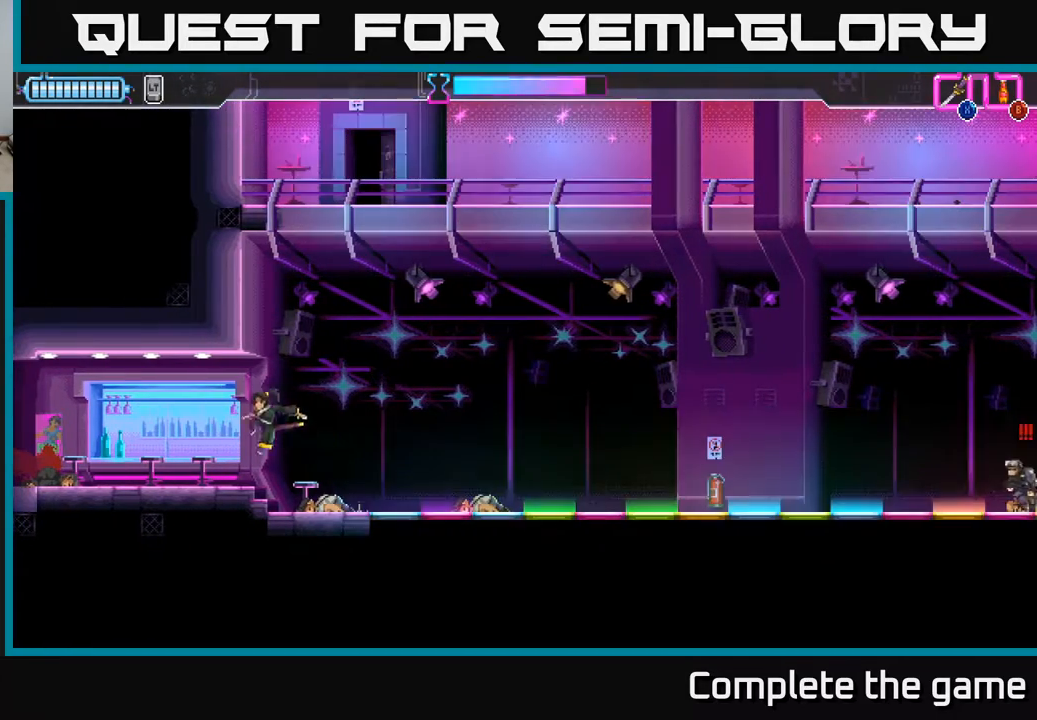
{"buttons": ["DPAD_RIGHT"], "left_stick": "center", "right_stick": "center", "events": [[300, "DPAD_LEFT", "up"], [333, "DPAD_RIGHT", "down"]]}
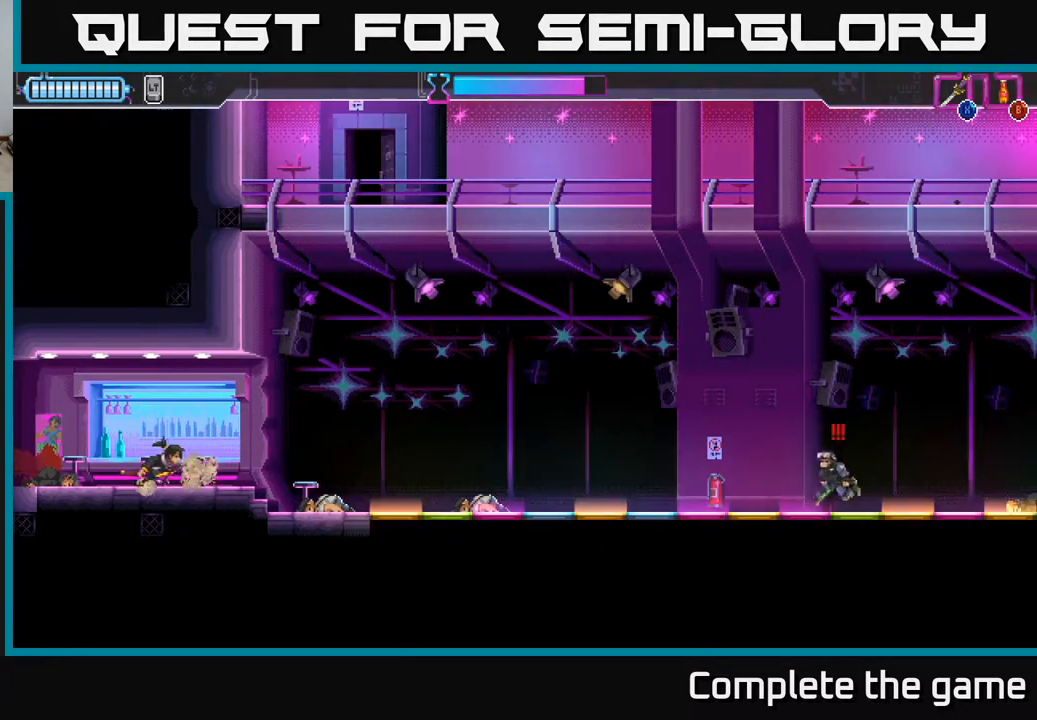
{"buttons": ["DPAD_RIGHT"], "left_stick": "center", "right_stick": "center", "events": [[367, "B", "down"], [433, "B", "up"]]}
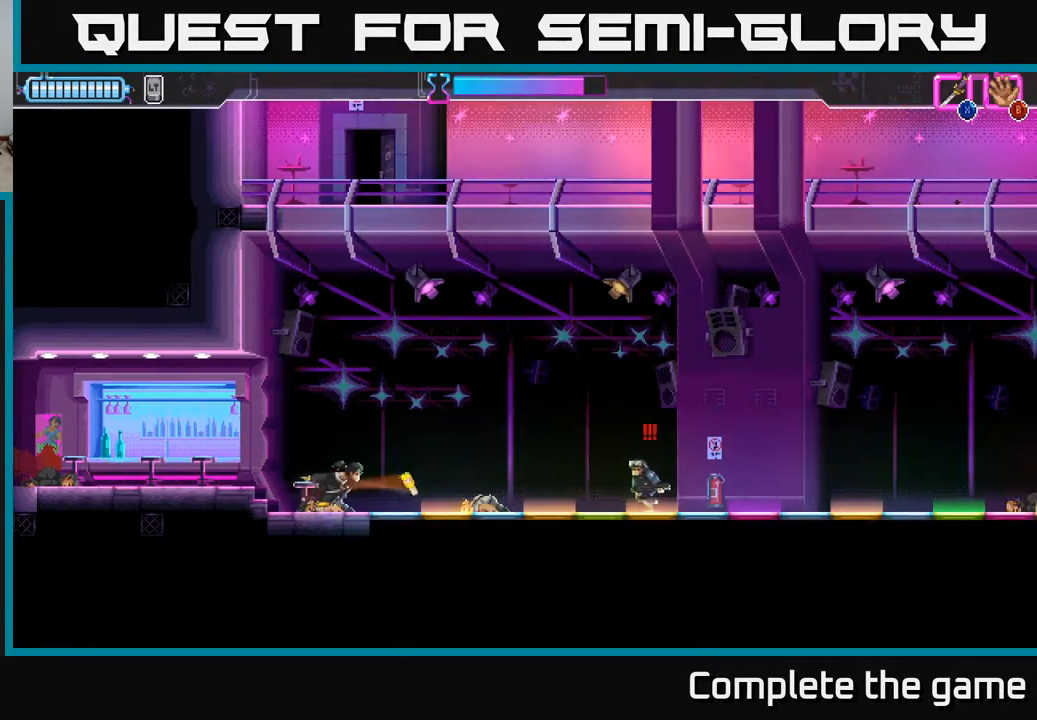
{"buttons": [], "left_stick": "center", "right_stick": "center", "events": [[467, "DPAD_RIGHT", "up"]]}
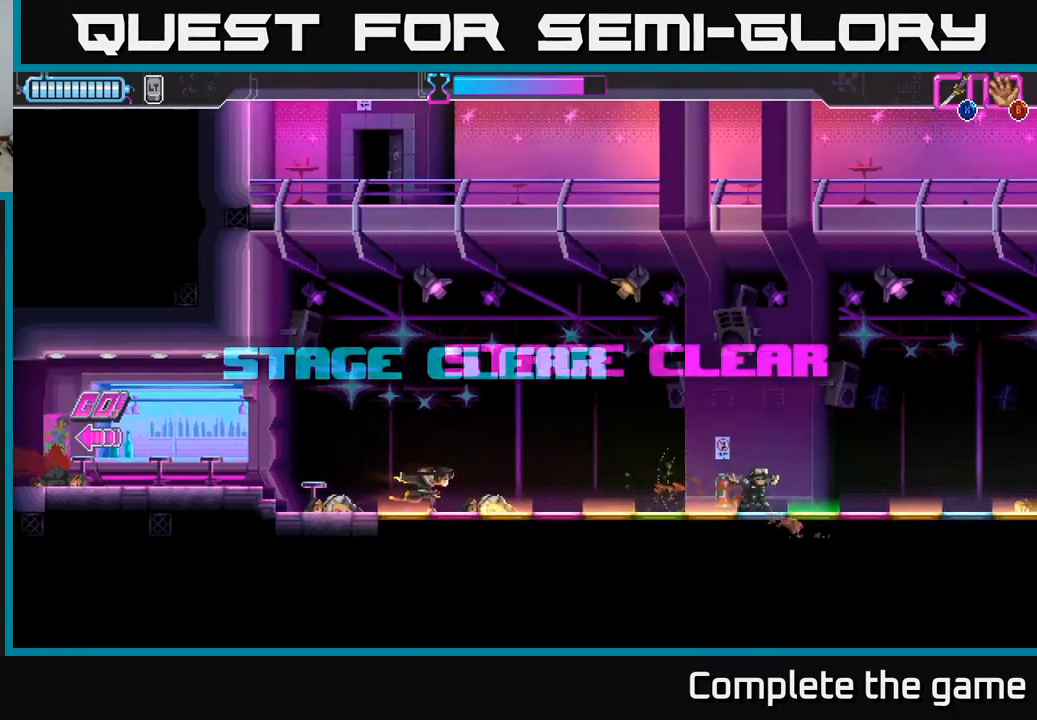
{"buttons": ["DPAD_RIGHT"], "left_stick": "center", "right_stick": "center", "events": [[100, "DPAD_RIGHT", "down"]]}
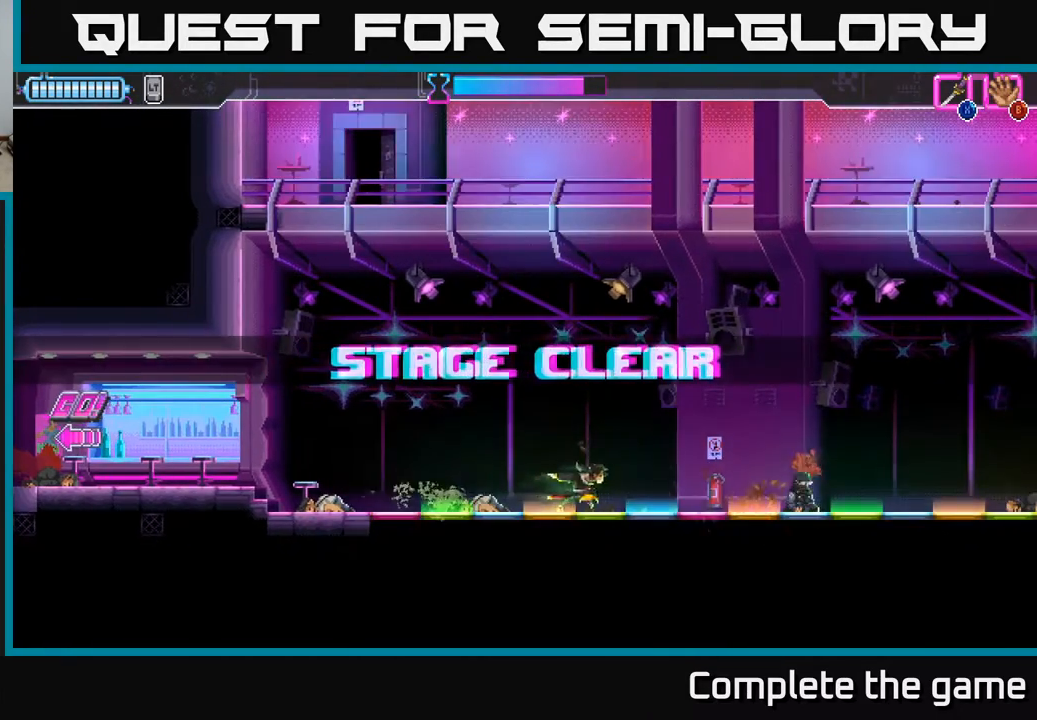
{"buttons": ["DPAD_LEFT"], "left_stick": "center", "right_stick": "center", "events": [[217, "DPAD_RIGHT", "up"], [267, "DPAD_LEFT", "down"]]}
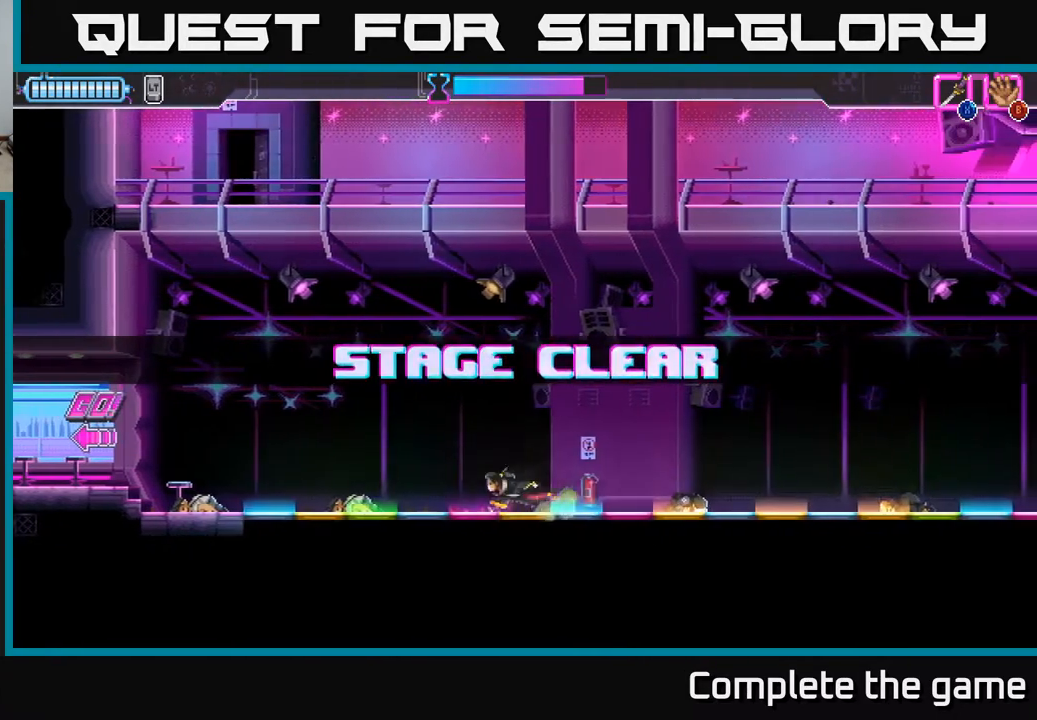
{"buttons": ["DPAD_LEFT"], "left_stick": "center", "right_stick": "center", "events": []}
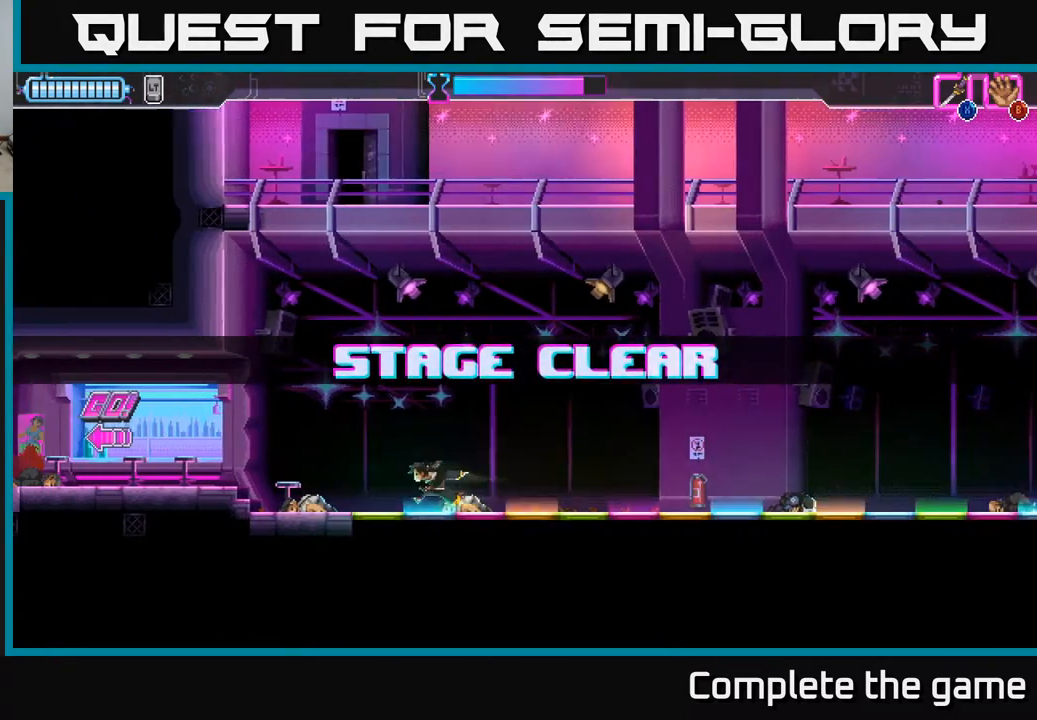
{"buttons": ["DPAD_LEFT"], "left_stick": "center", "right_stick": "center", "events": [[183, "A", "down"], [333, "A", "up"]]}
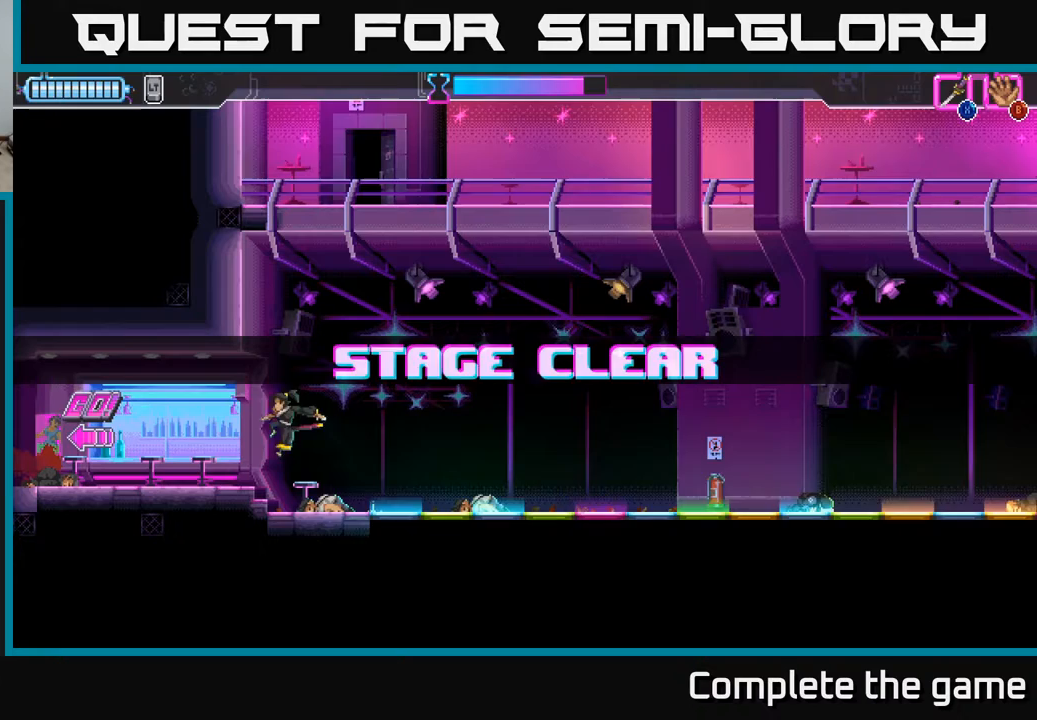
{"buttons": [], "left_stick": "center", "right_stick": "center", "events": [[167, "DPAD_LEFT", "up"], [233, "DPAD_RIGHT", "down"], [350, "DPAD_RIGHT", "up"]]}
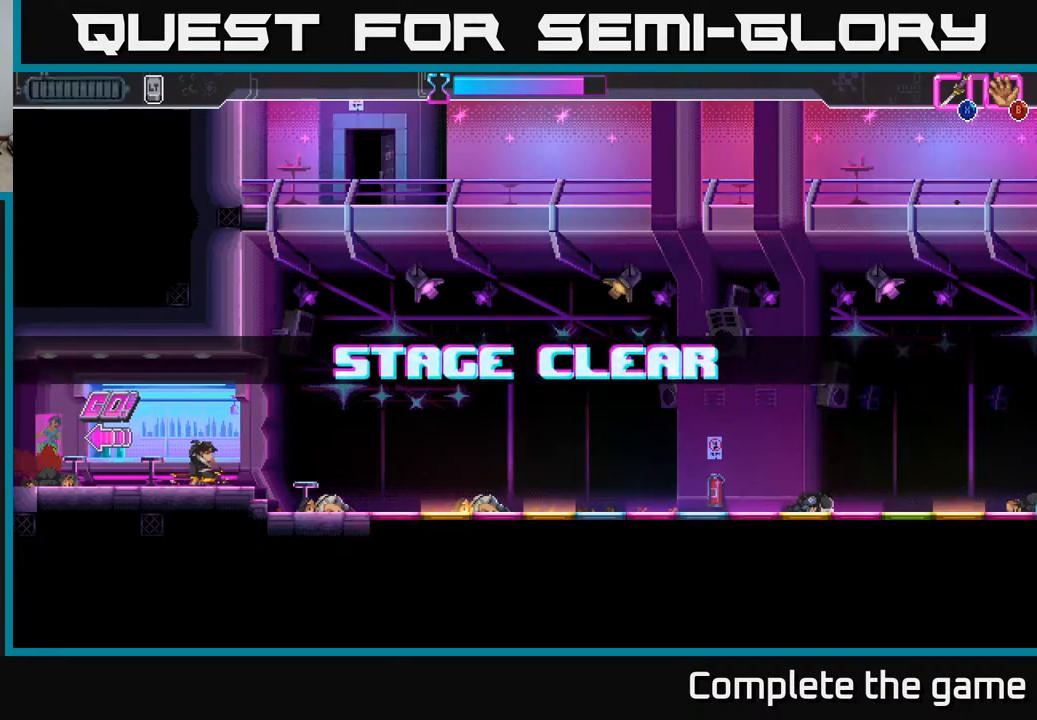
{"buttons": [], "left_stick": "center", "right_stick": "center", "events": [[383, "DPAD_LEFT", "down"], [467, "DPAD_LEFT", "up"]]}
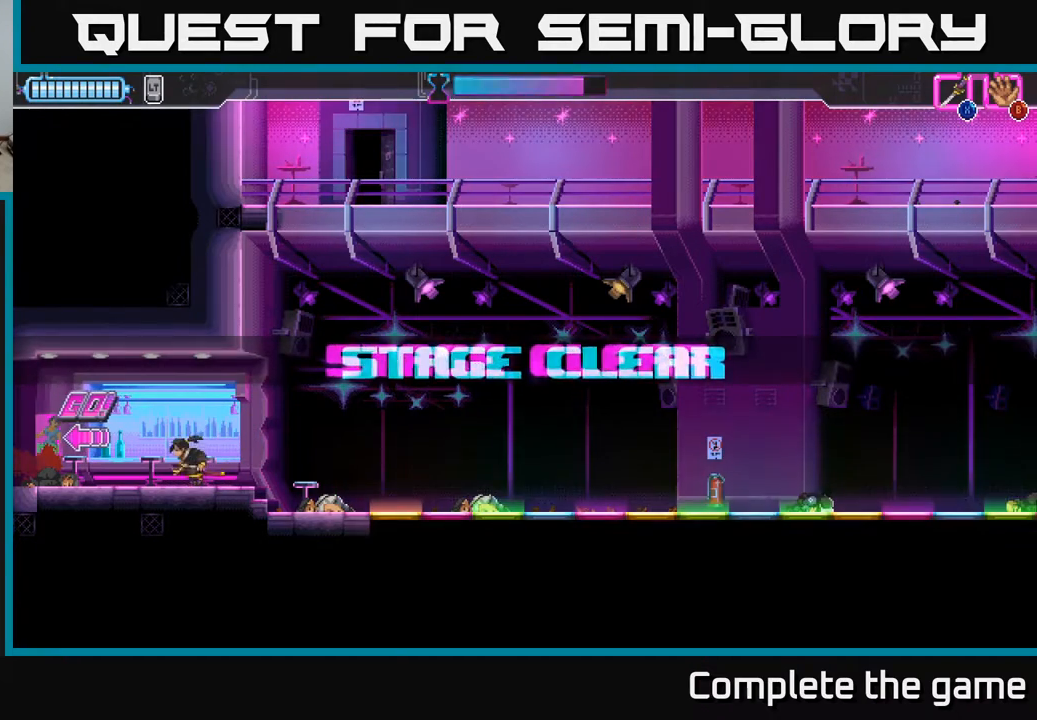
{"buttons": [], "left_stick": "center", "right_stick": "center", "events": [[117, "DPAD_RIGHT", "down"], [250, "DPAD_RIGHT", "up"]]}
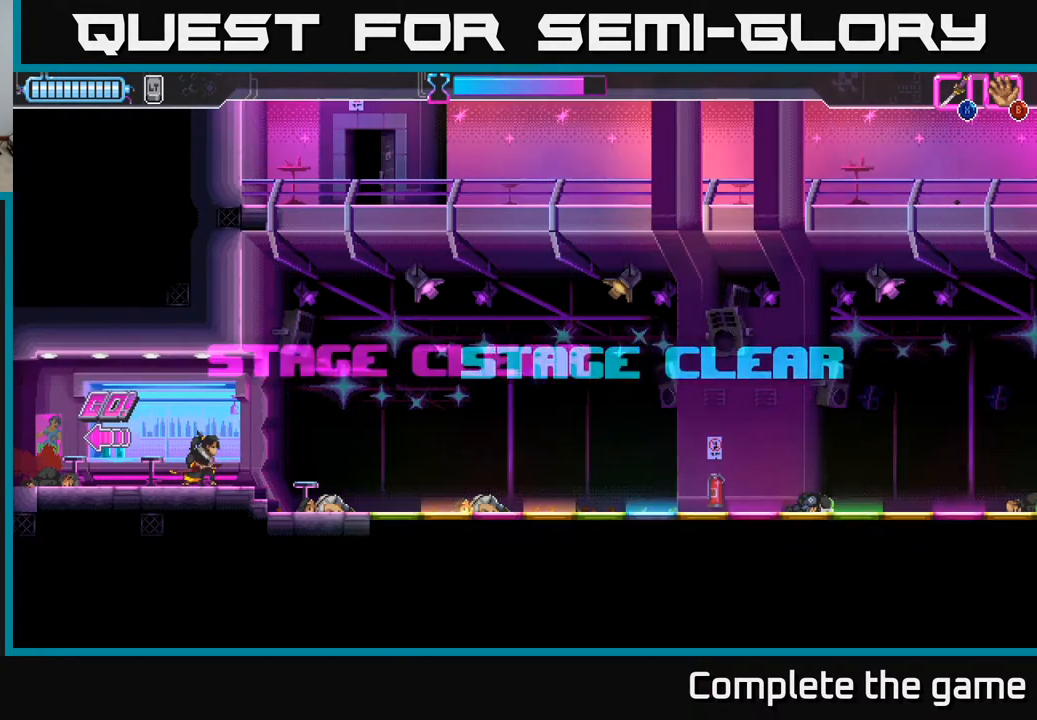
{"buttons": [], "left_stick": "center", "right_stick": "center", "events": [[250, "DPAD_LEFT", "down"], [400, "DPAD_LEFT", "up"]]}
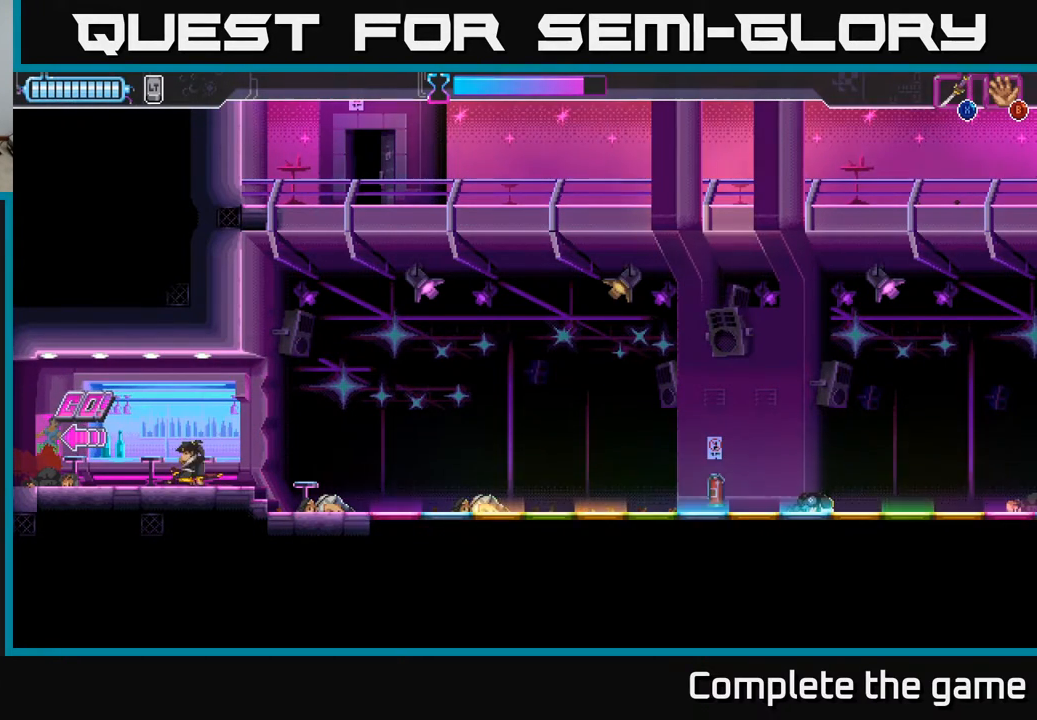
{"buttons": [], "left_stick": "center", "right_stick": "center", "events": [[67, "DPAD_RIGHT", "down"], [200, "DPAD_RIGHT", "up"]]}
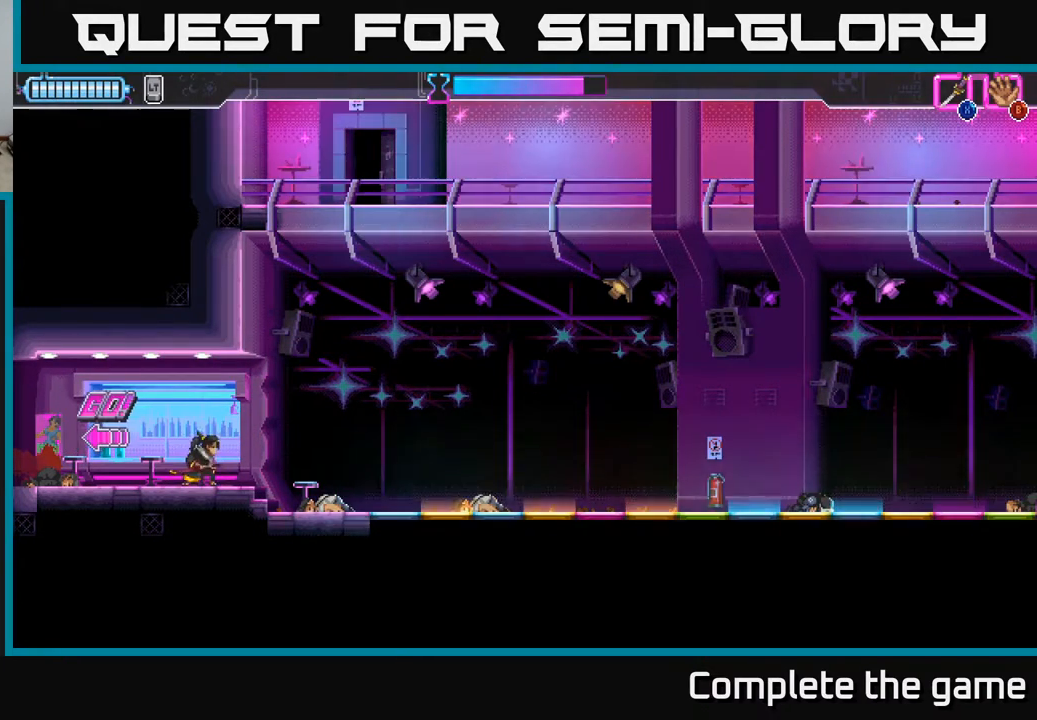
{"buttons": ["DPAD_LEFT"], "left_stick": "center", "right_stick": "center", "events": [[50, "DPAD_LEFT", "down"]]}
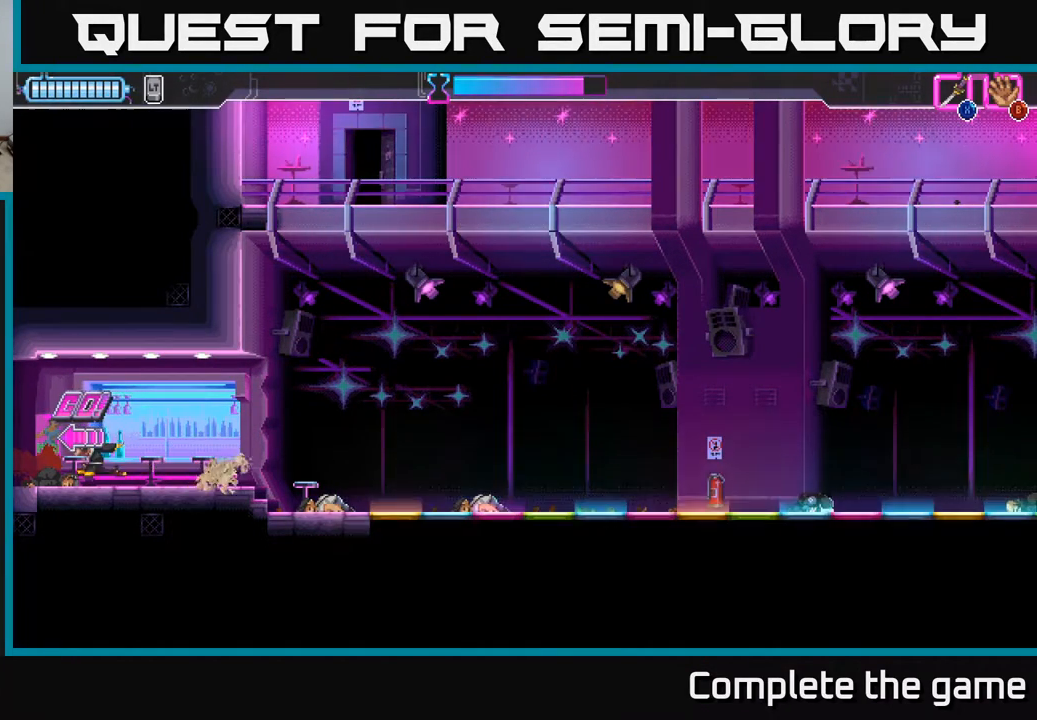
{"buttons": ["DPAD_LEFT"], "left_stick": "center", "right_stick": "center", "events": []}
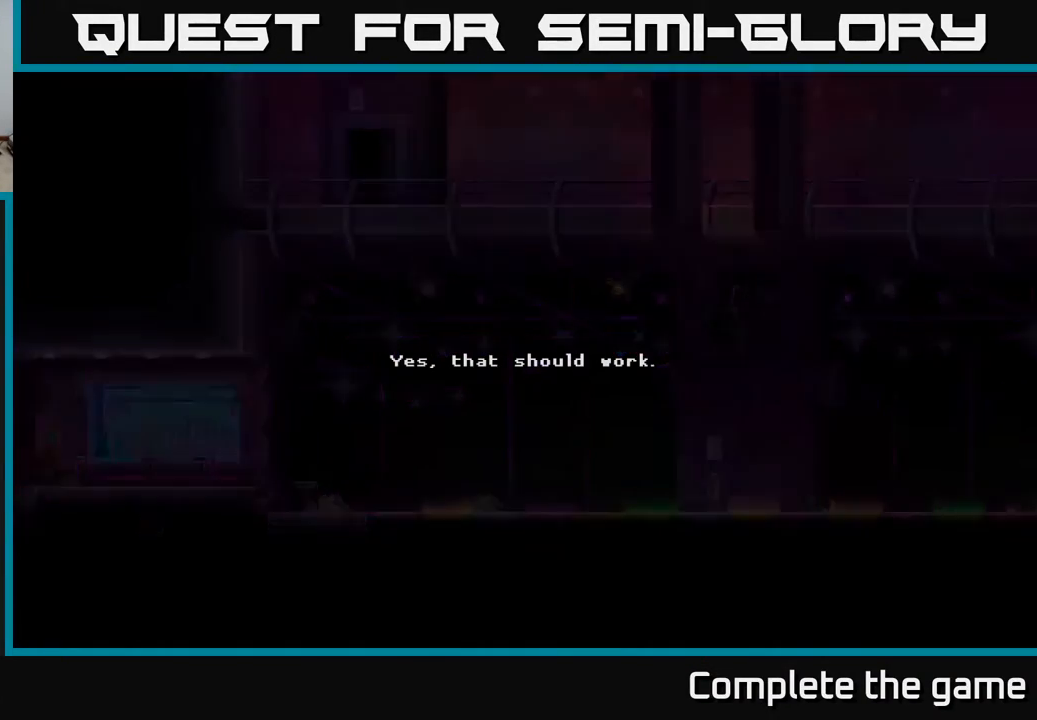
{"buttons": ["DPAD_LEFT"], "left_stick": "center", "right_stick": "center", "events": []}
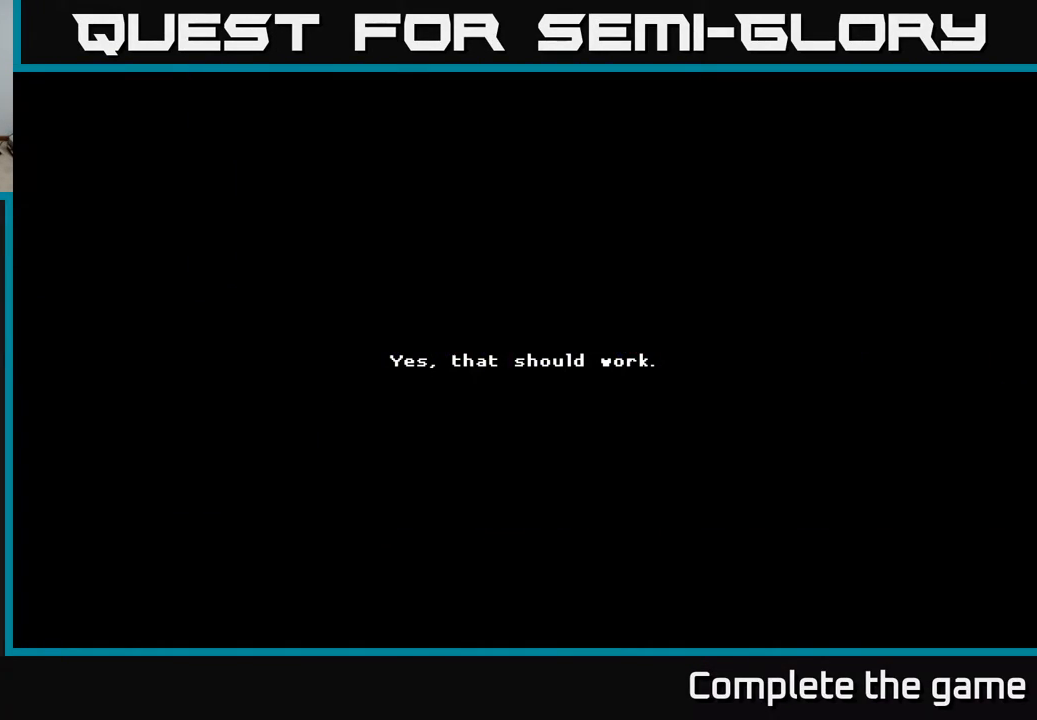
{"buttons": ["DPAD_LEFT"], "left_stick": "center", "right_stick": "center", "events": [[117, "DPAD_LEFT", "up"], [317, "DPAD_LEFT", "down"]]}
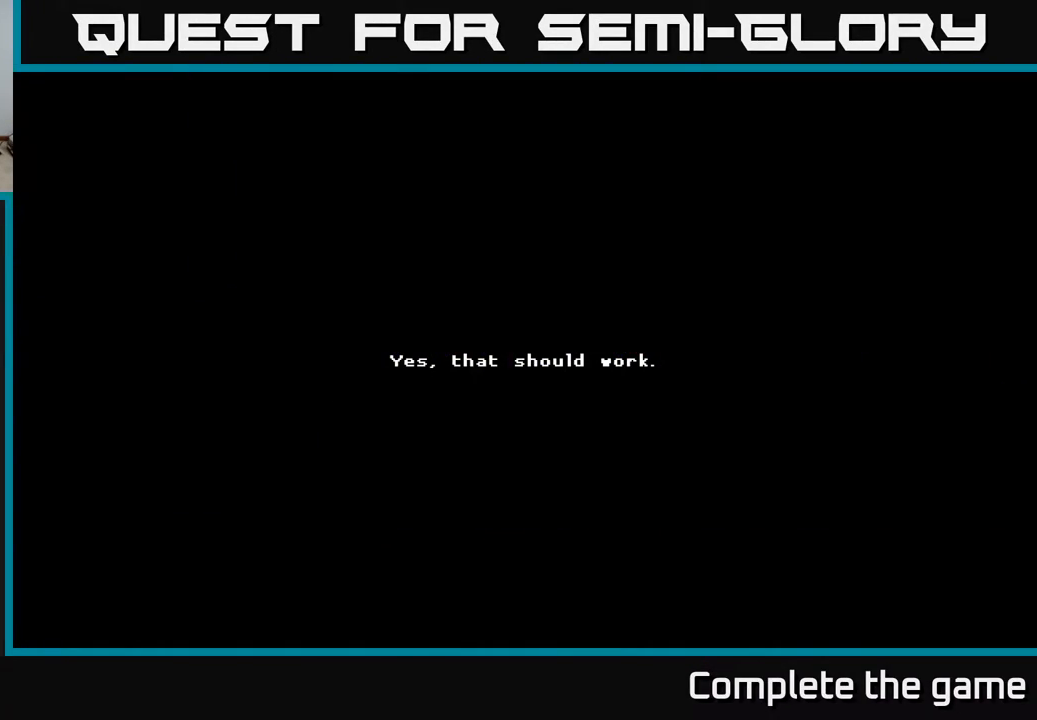
{"buttons": [], "left_stick": "center", "right_stick": "center", "events": [[50, "DPAD_LEFT", "up"]]}